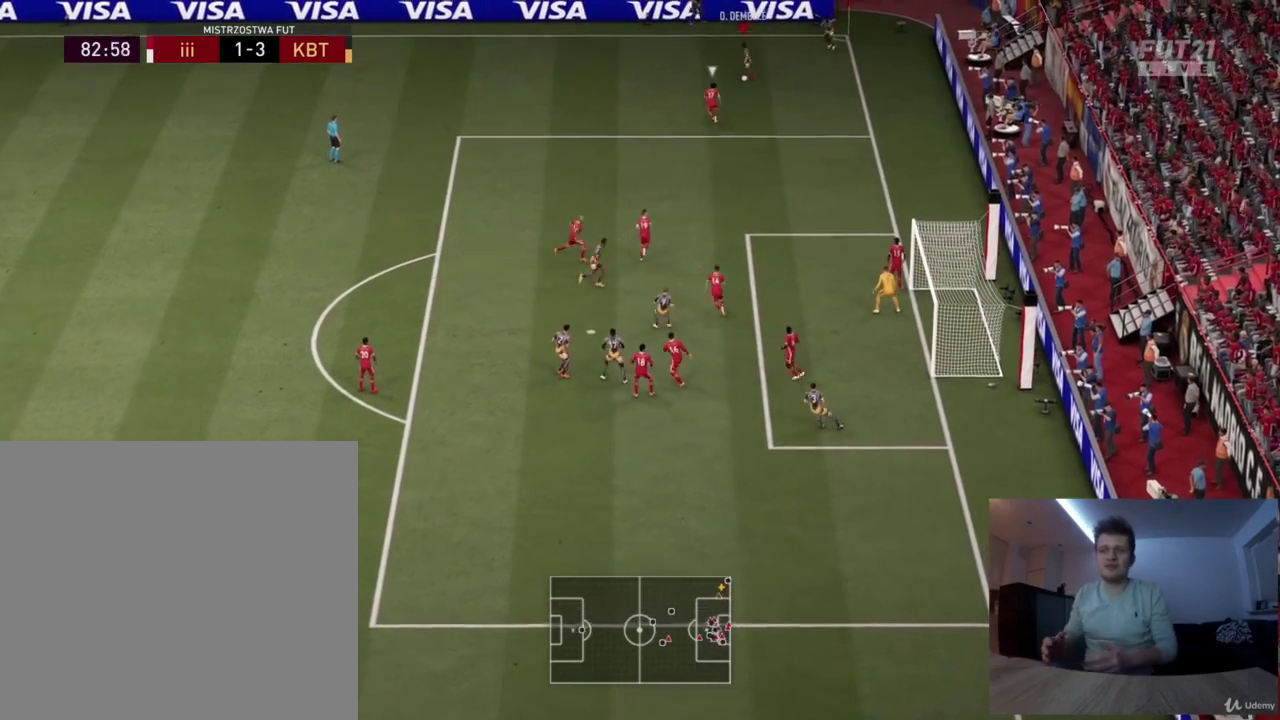
Gameplay with a controller (PlayStation layout); each line is a JSON object with the inputs held at the frame after it (dt_ms = milliseconds from this image to that frame). "events" lists button and stick changes between this image and that frame as [ms after this image, input, new state], when the widget could be followed in between. Not read: R1.
{"dt_ms": 500, "buttons": [], "left_stick": "down-right", "right_stick": "center"}
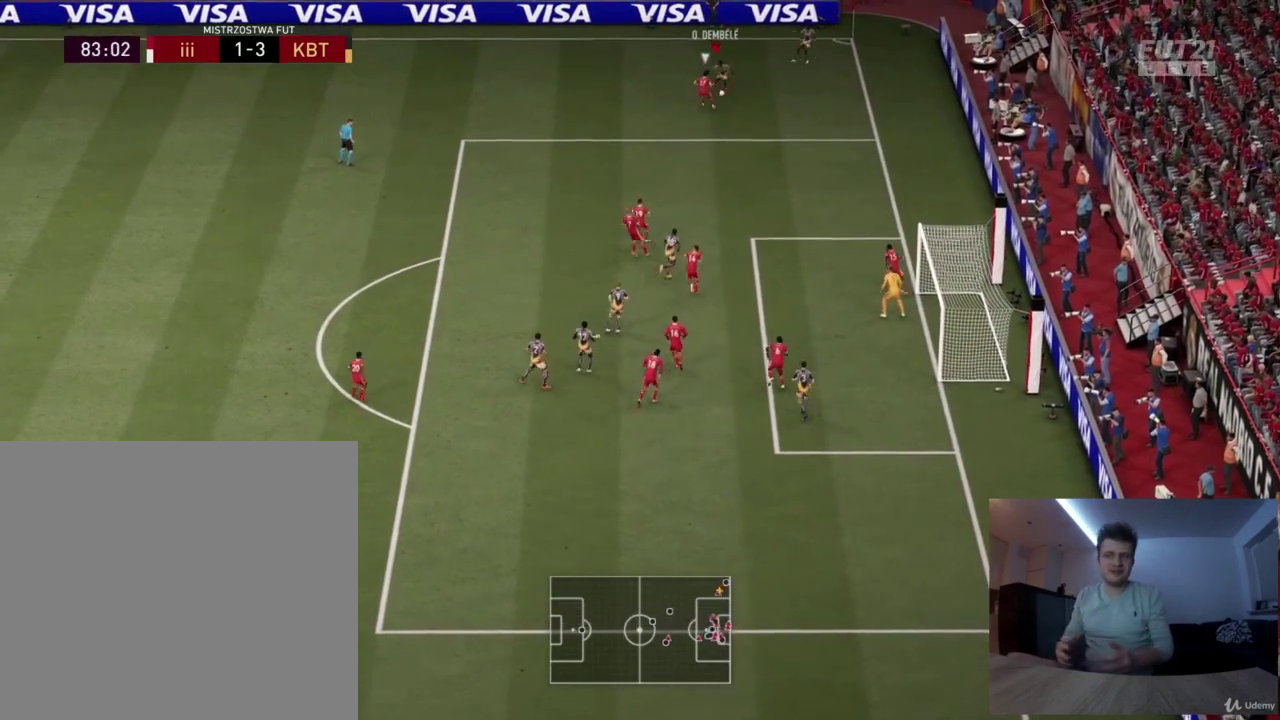
{"dt_ms": 501, "buttons": [], "left_stick": "down", "right_stick": "center", "events": [[417, "left_stick", "down"]]}
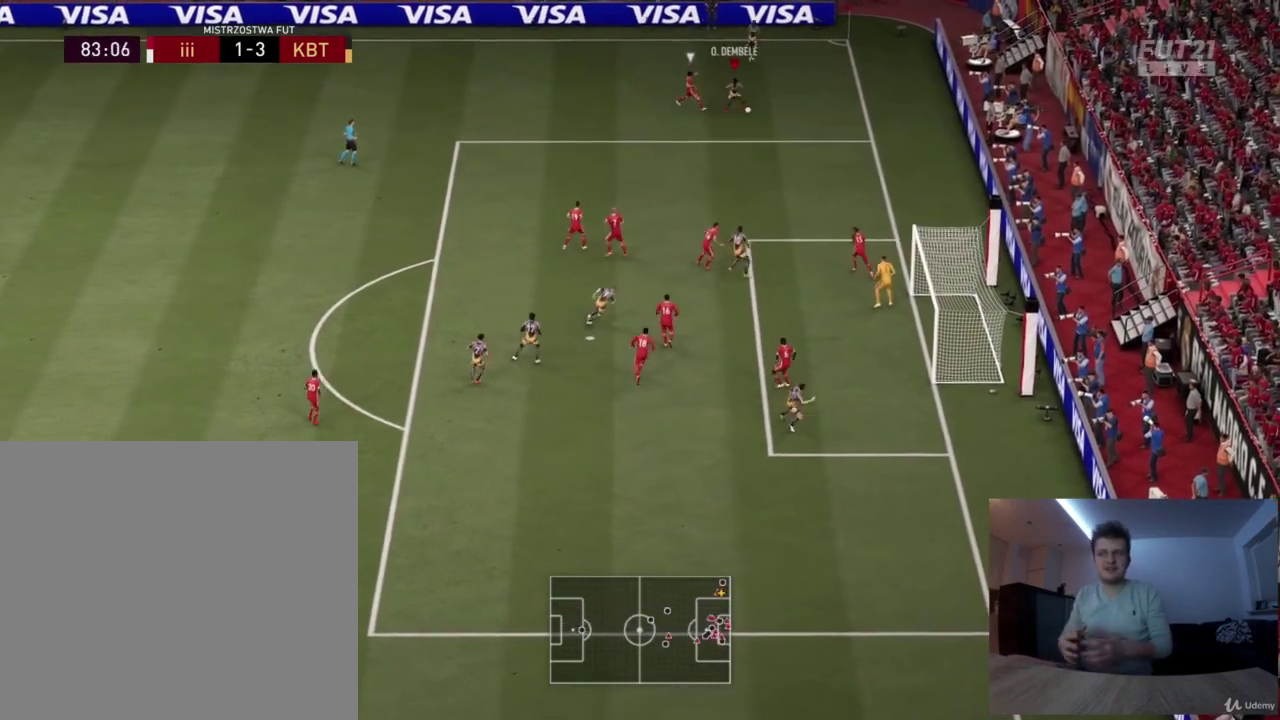
{"dt_ms": 584, "buttons": [], "left_stick": "down-left", "right_stick": "center", "events": [[83, "R2", "down"], [459, "R2", "up"], [459, "left_stick", "down-left"]]}
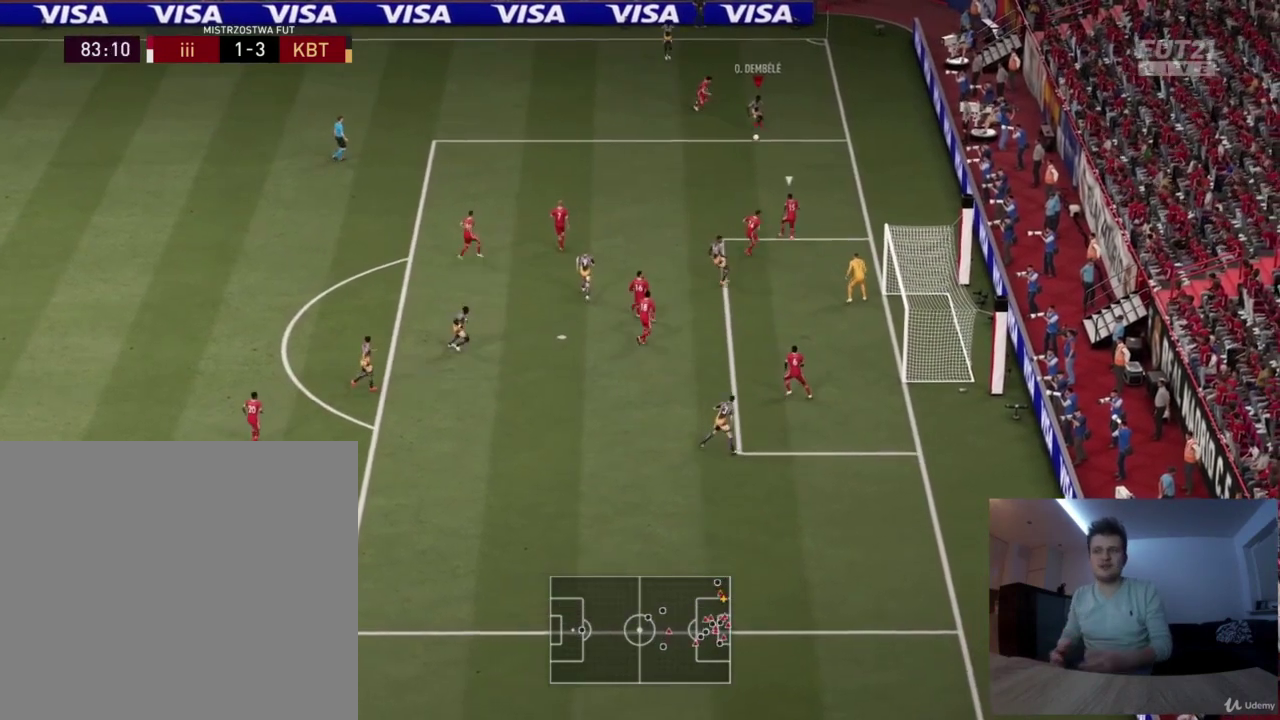
{"dt_ms": 500, "buttons": [], "left_stick": "down-right", "right_stick": "center", "events": [[333, "left_stick", "down"], [458, "left_stick", "down-right"]]}
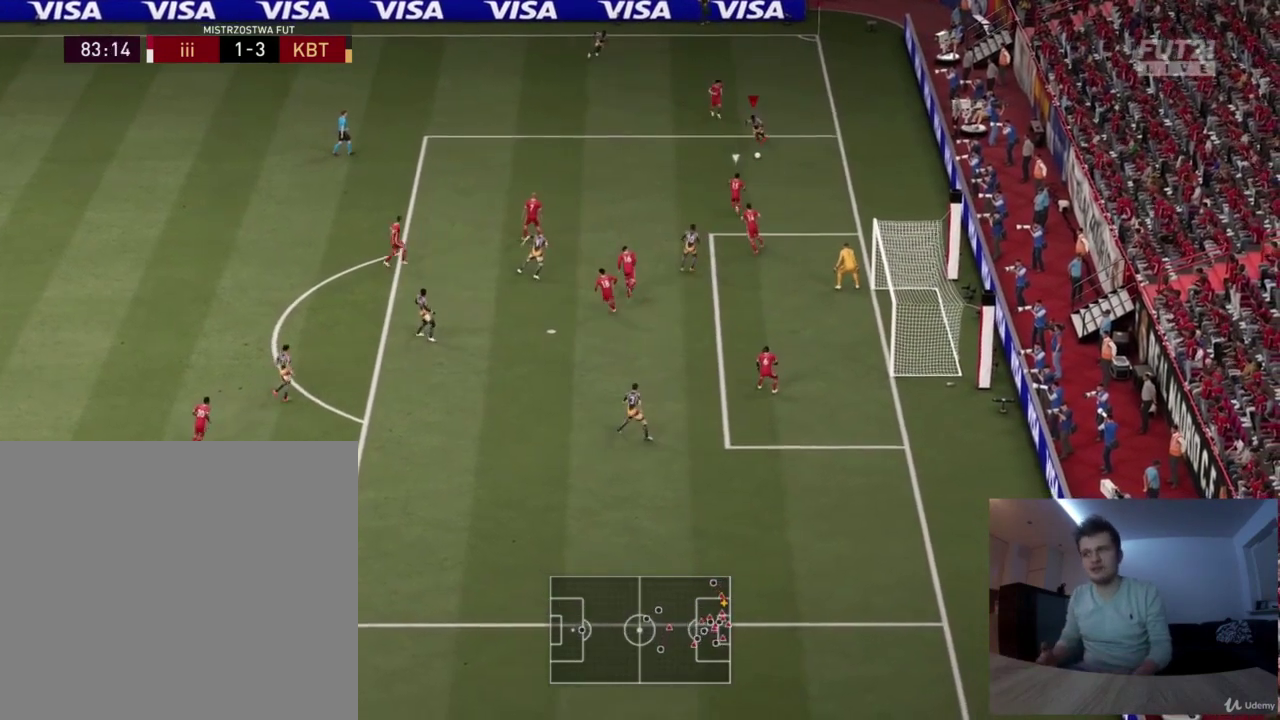
{"dt_ms": 584, "buttons": [], "left_stick": "down", "right_stick": "center", "events": [[84, "left_stick", "right"], [376, "left_stick", "down"]]}
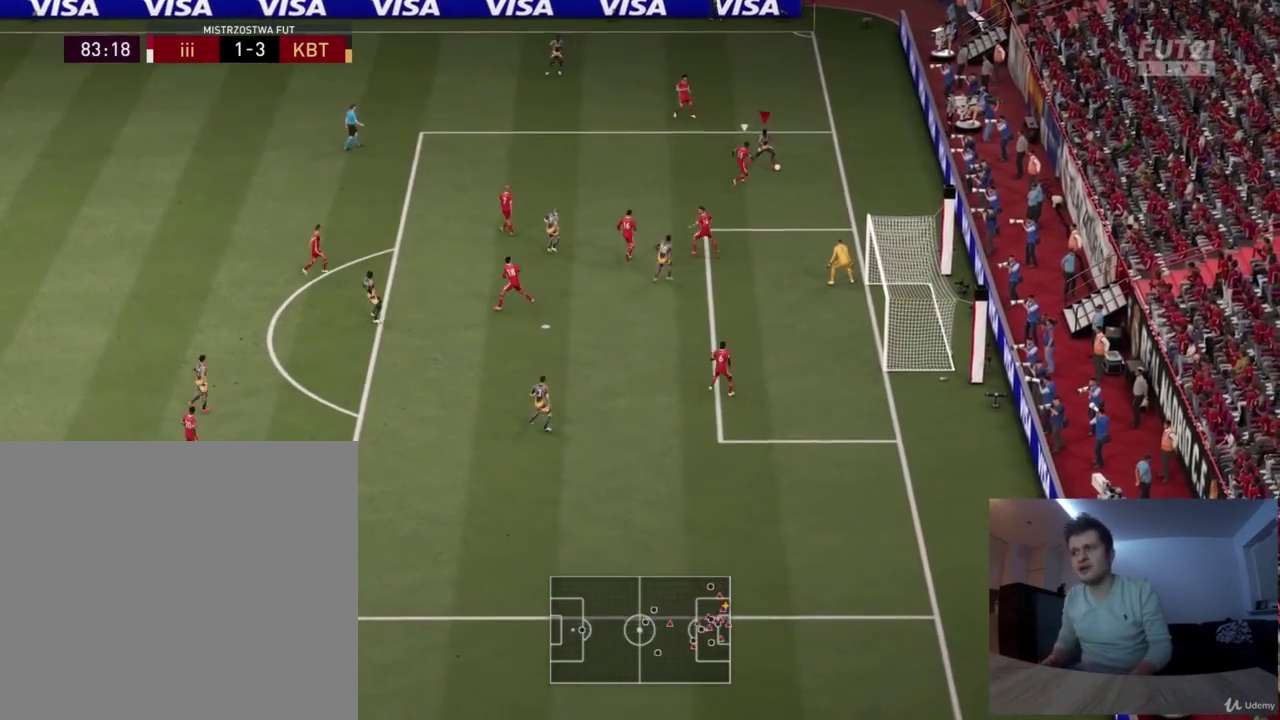
{"dt_ms": 334, "buttons": [], "left_stick": "down-left", "right_stick": "center", "events": [[42, "left_stick", "down-left"]]}
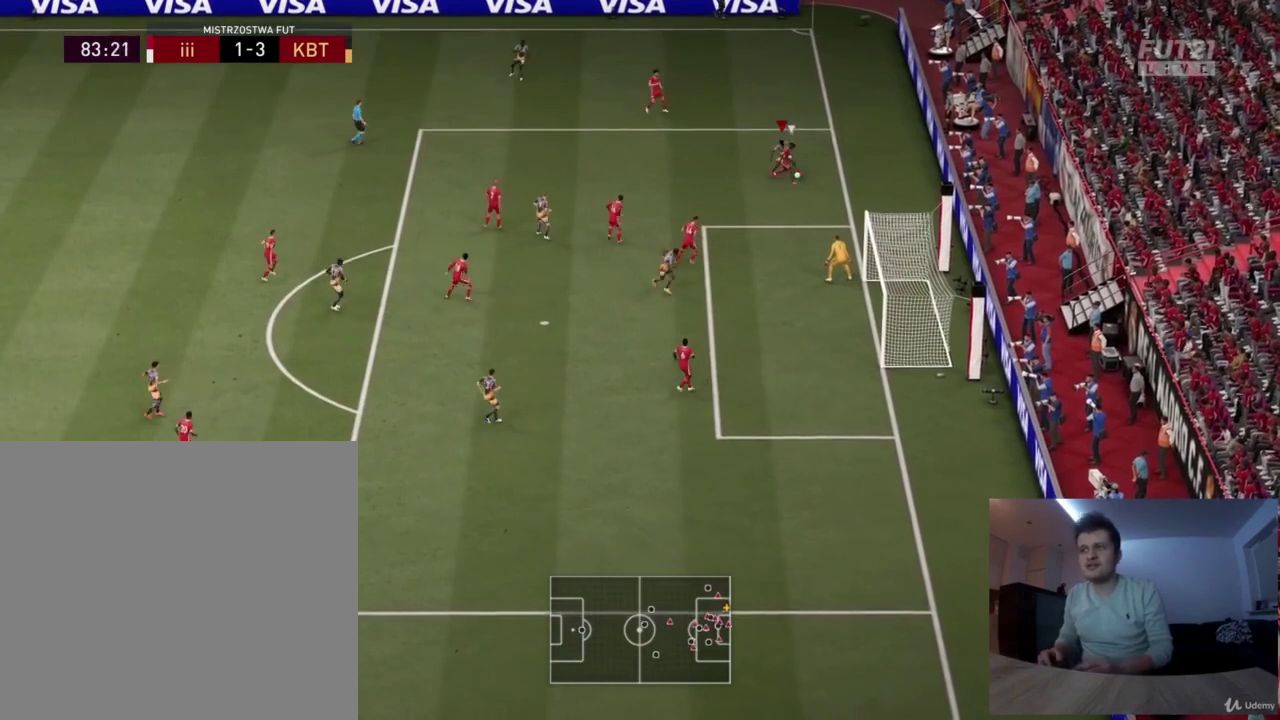
{"dt_ms": 500, "buttons": [], "left_stick": "down", "right_stick": "center"}
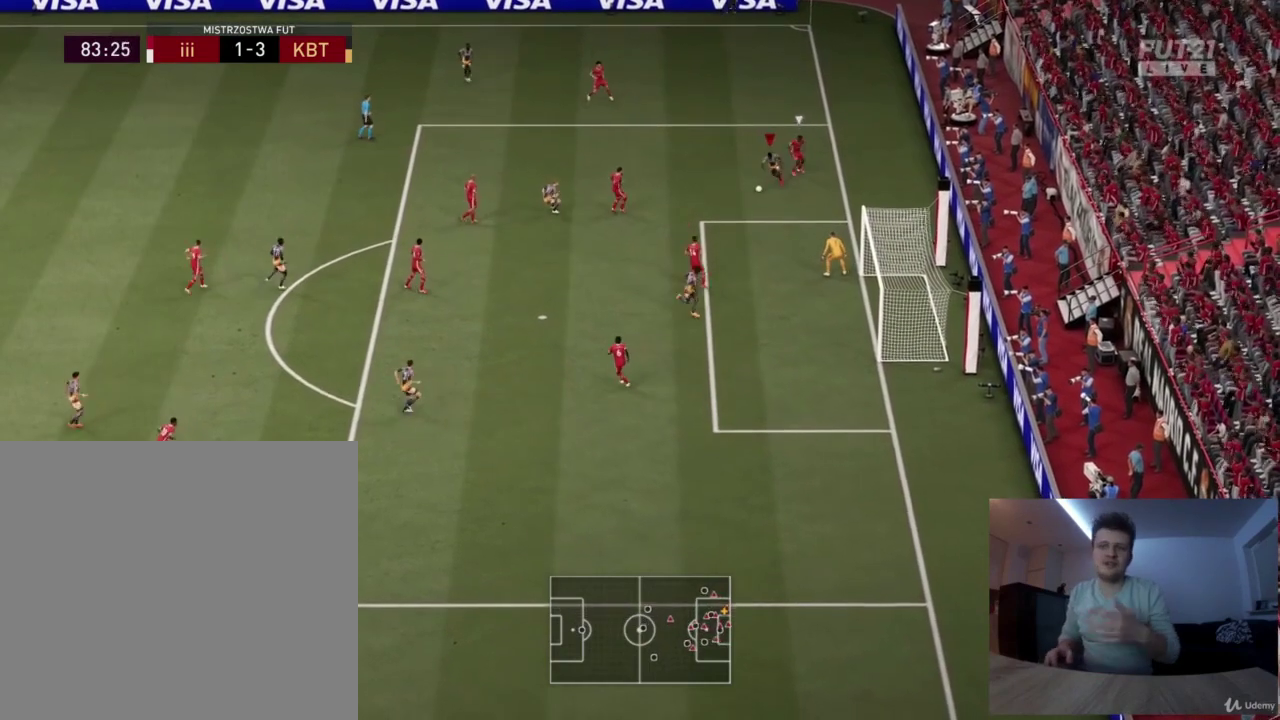
{"dt_ms": 584, "buttons": ["CIRCLE"], "left_stick": "down-right", "right_stick": "center"}
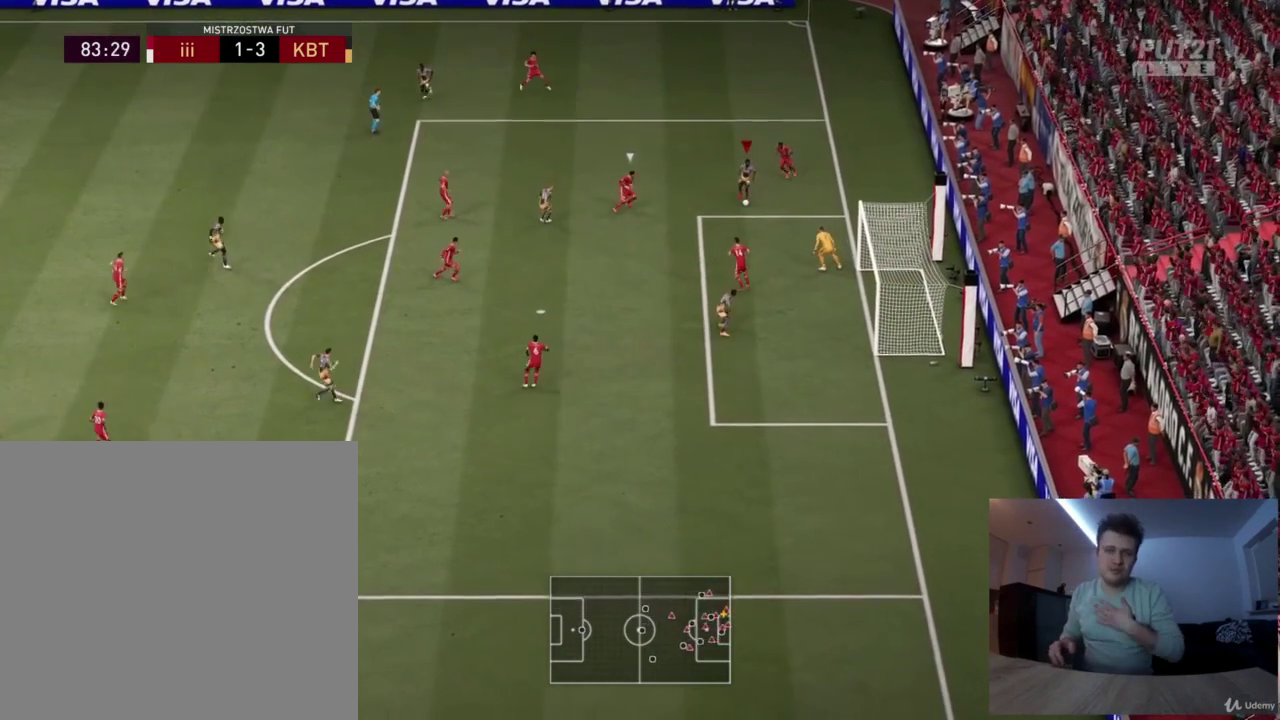
{"dt_ms": 501, "buttons": [], "left_stick": "down-right", "right_stick": "center", "events": [[84, "CIRCLE", "up"]]}
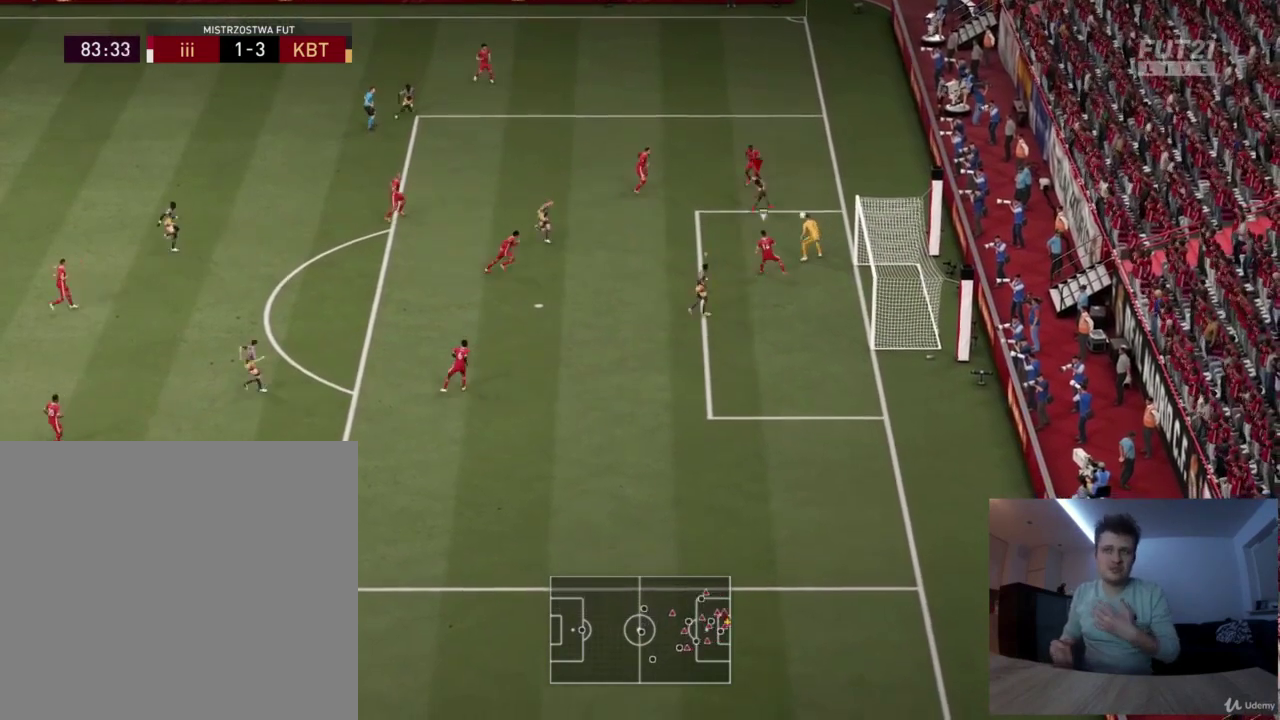
{"dt_ms": 584, "buttons": [], "left_stick": "center", "right_stick": "center", "events": [[542, "left_stick", "center"]]}
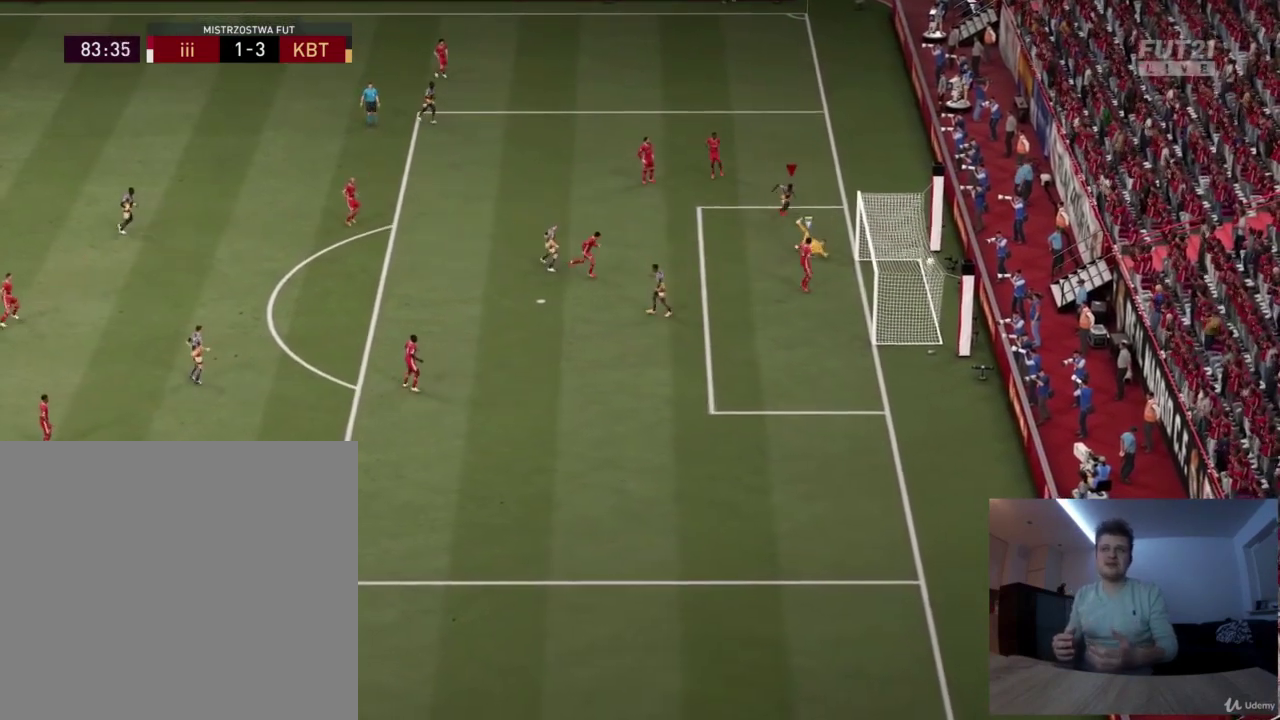
{"dt_ms": 417, "buttons": [], "left_stick": "center", "right_stick": "center", "events": []}
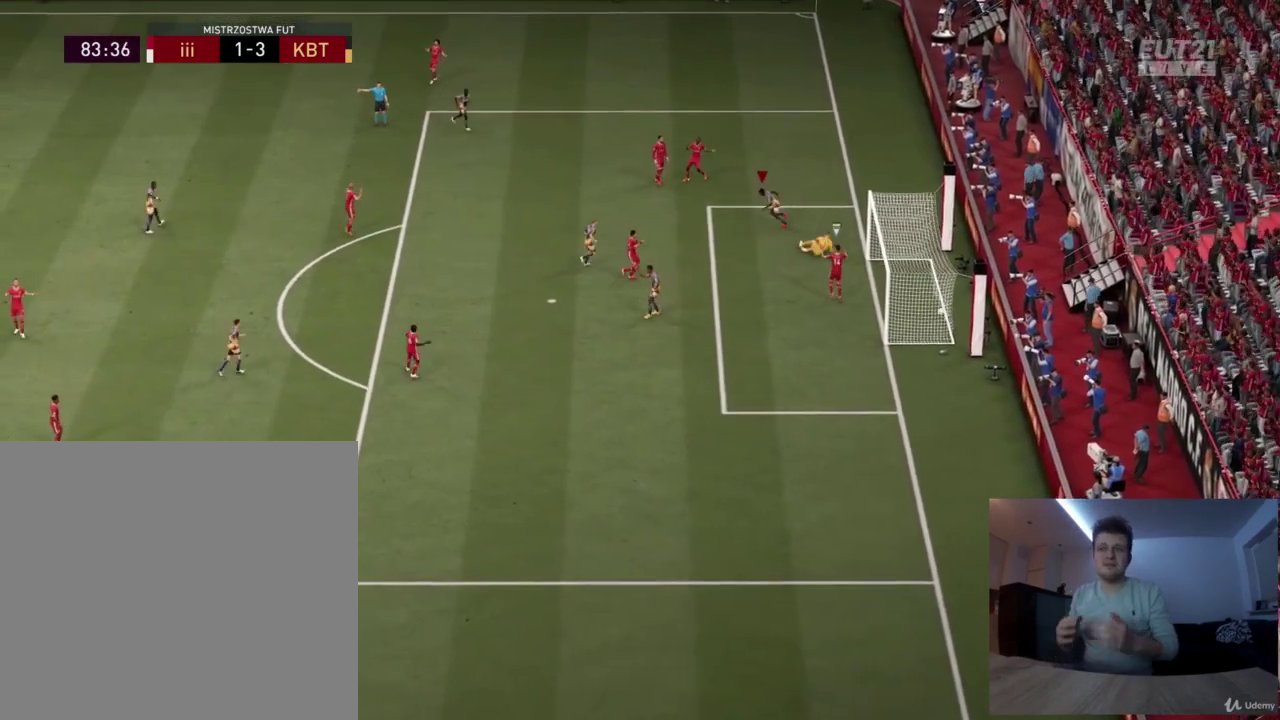
{"dt_ms": 417, "buttons": ["CROSS"], "left_stick": "down-left", "right_stick": "center", "events": [[417, "CROSS", "down"], [417, "left_stick", "down-left"]]}
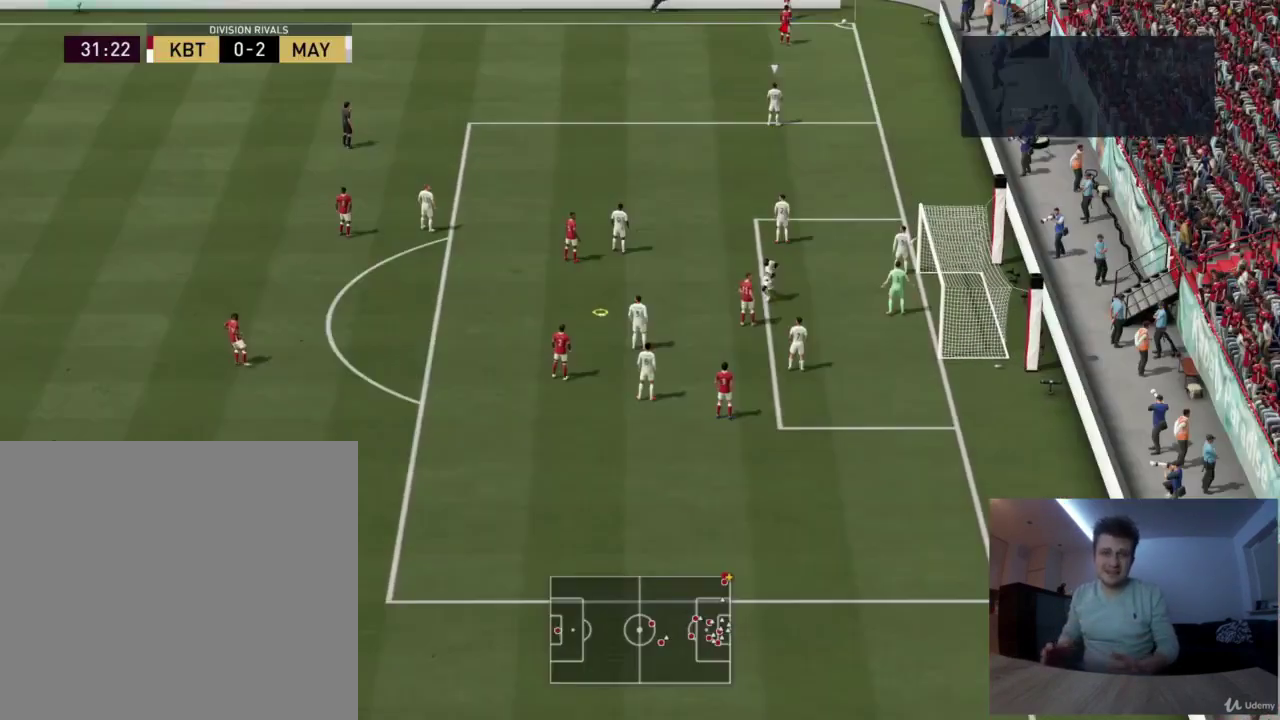
{"dt_ms": 500, "buttons": [], "left_stick": "center", "right_stick": "center", "events": [[83, "CROSS", "up"], [333, "left_stick", "center"]]}
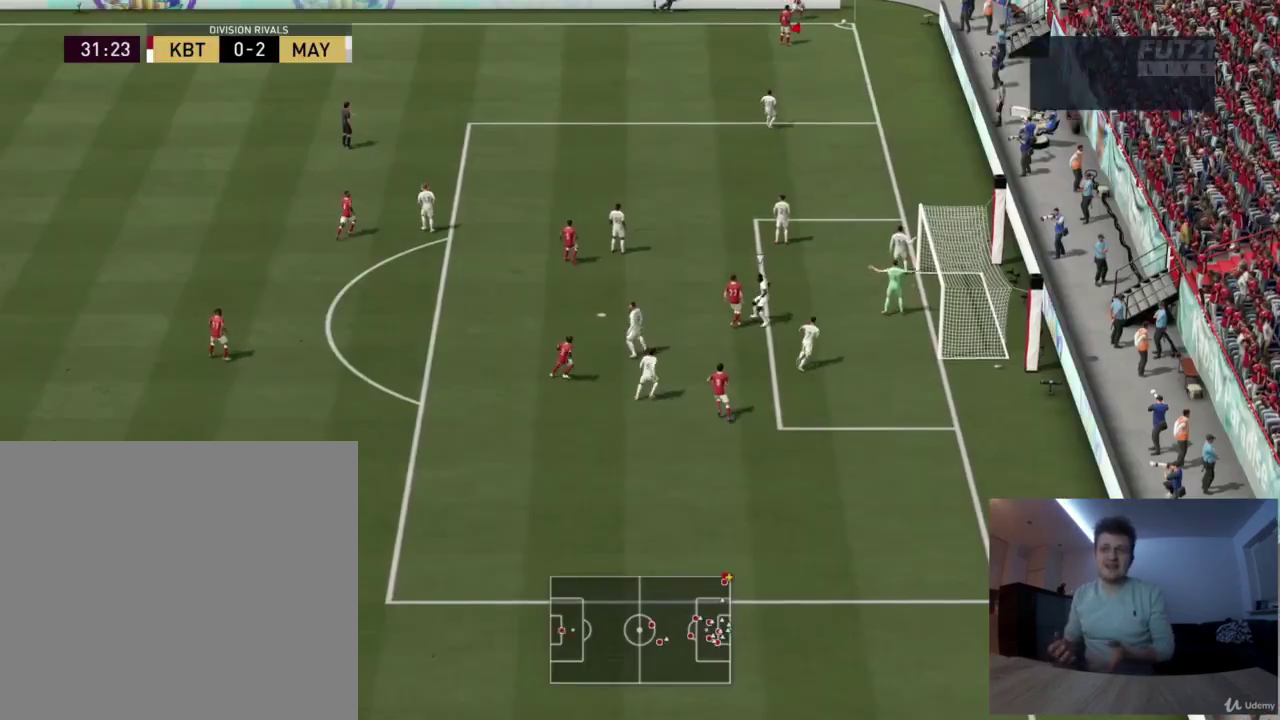
{"dt_ms": 501, "buttons": ["R2"], "left_stick": "down-left", "right_stick": "center", "events": [[376, "left_stick", "down-left"], [459, "R2", "down"]]}
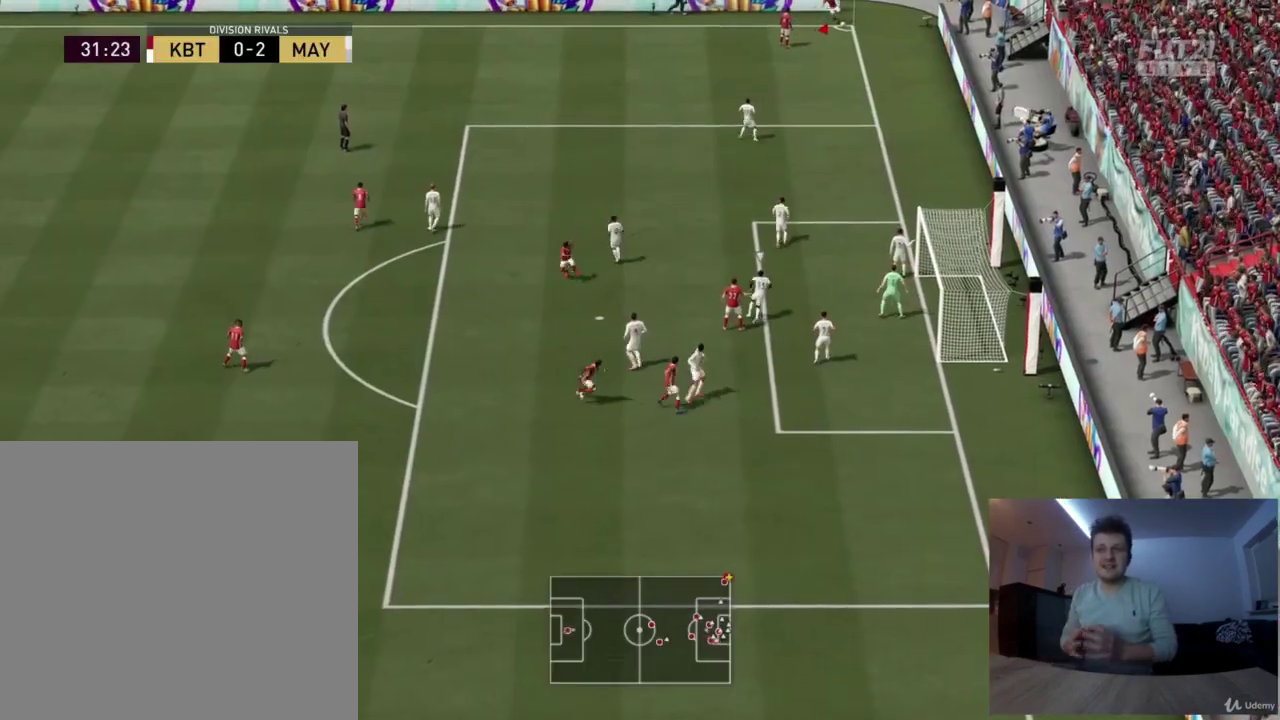
{"dt_ms": 500, "buttons": [], "left_stick": "down-left", "right_stick": "center", "events": [[500, "R2", "up"]]}
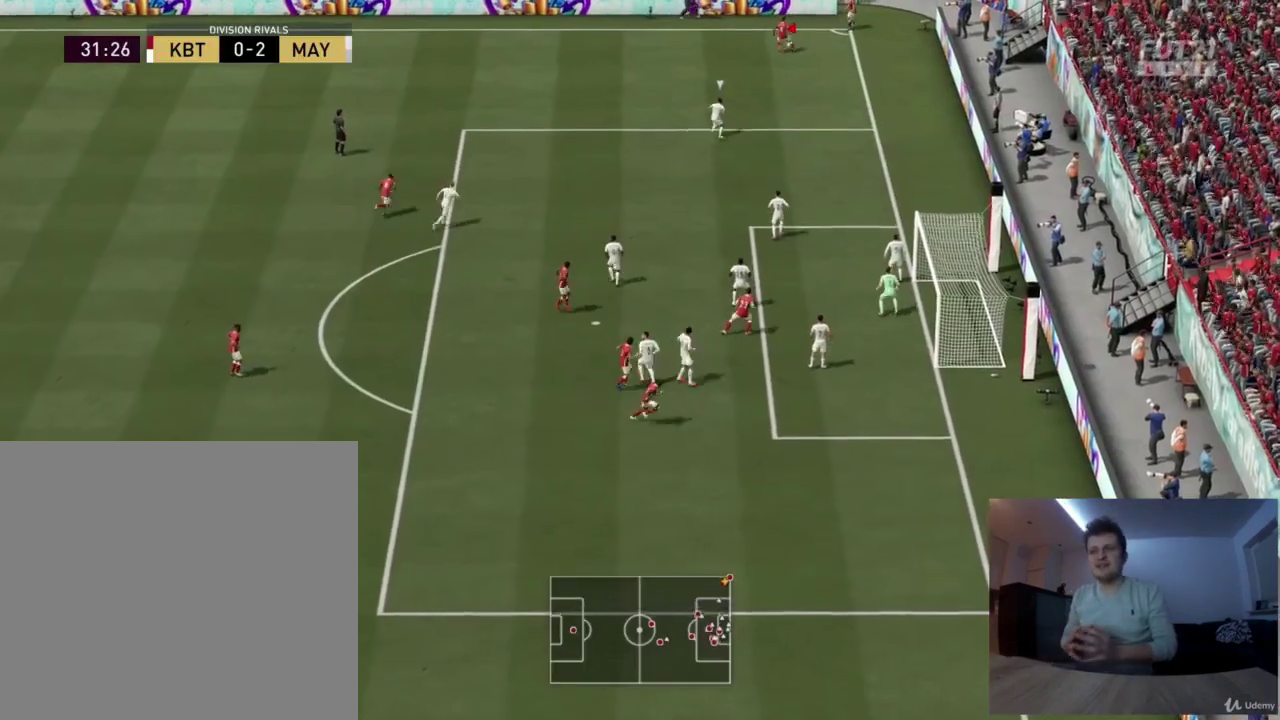
{"dt_ms": 501, "buttons": ["SQUARE", "R2"], "left_stick": "down", "right_stick": "center", "events": [[501, "R2", "down"], [501, "SQUARE", "down"], [501, "left_stick", "down"]]}
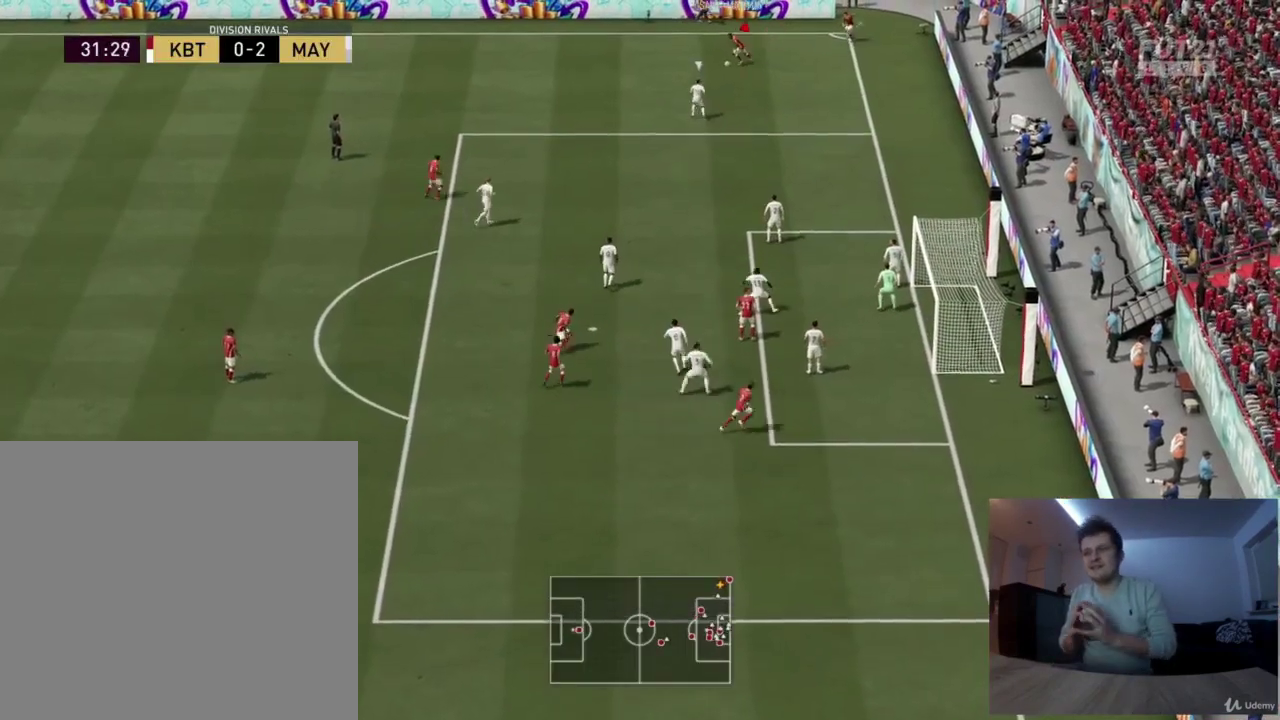
{"dt_ms": 500, "buttons": ["R2"], "left_stick": "down-right", "right_stick": "center", "events": [[41, "CROSS", "down"], [41, "left_stick", "down-right"], [83, "SQUARE", "up"], [208, "CROSS", "up"]]}
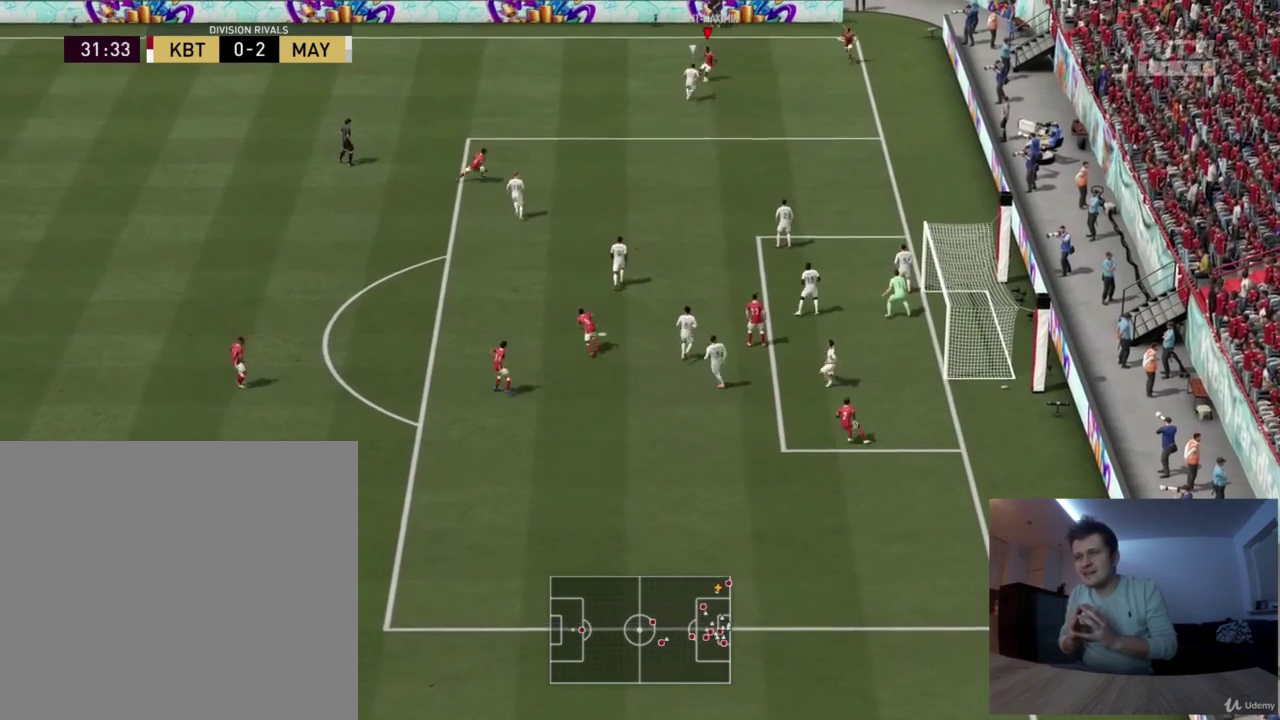
{"dt_ms": 501, "buttons": ["R2"], "left_stick": "down", "right_stick": "center", "events": [[376, "left_stick", "down"]]}
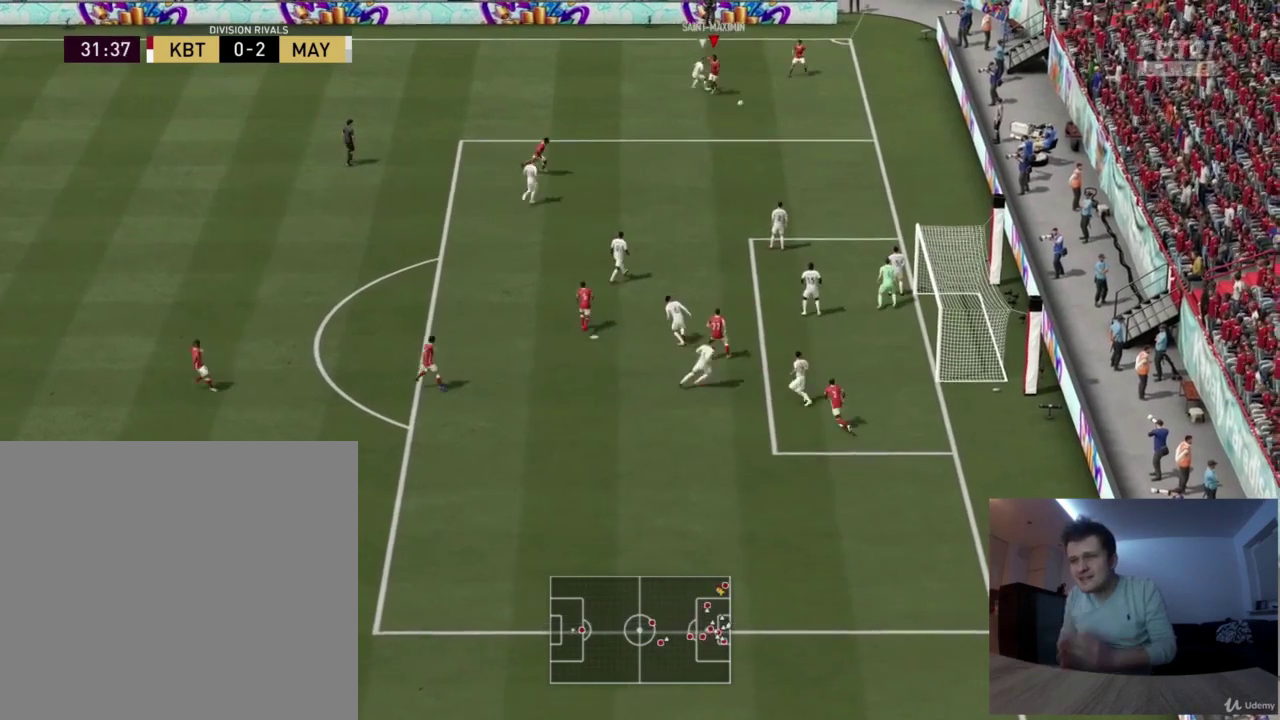
{"dt_ms": 500, "buttons": ["R2"], "left_stick": "down", "right_stick": "center"}
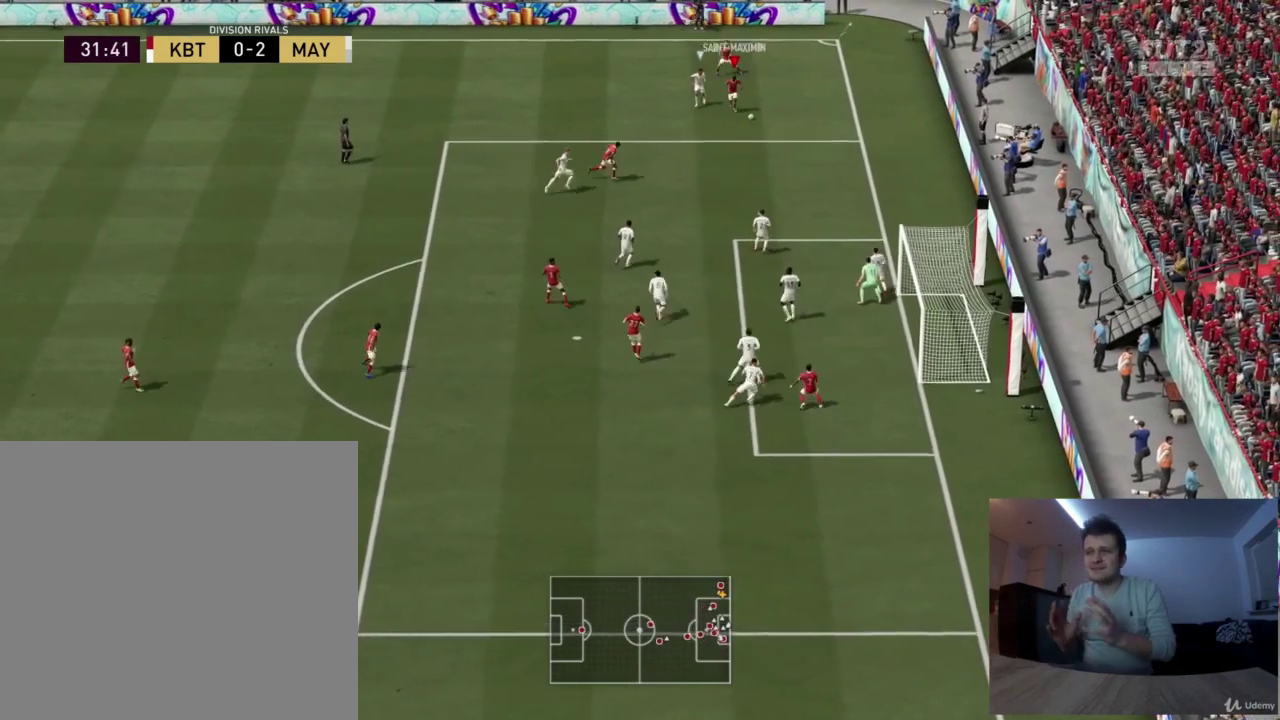
{"dt_ms": 501, "buttons": ["R2"], "left_stick": "down", "right_stick": "center"}
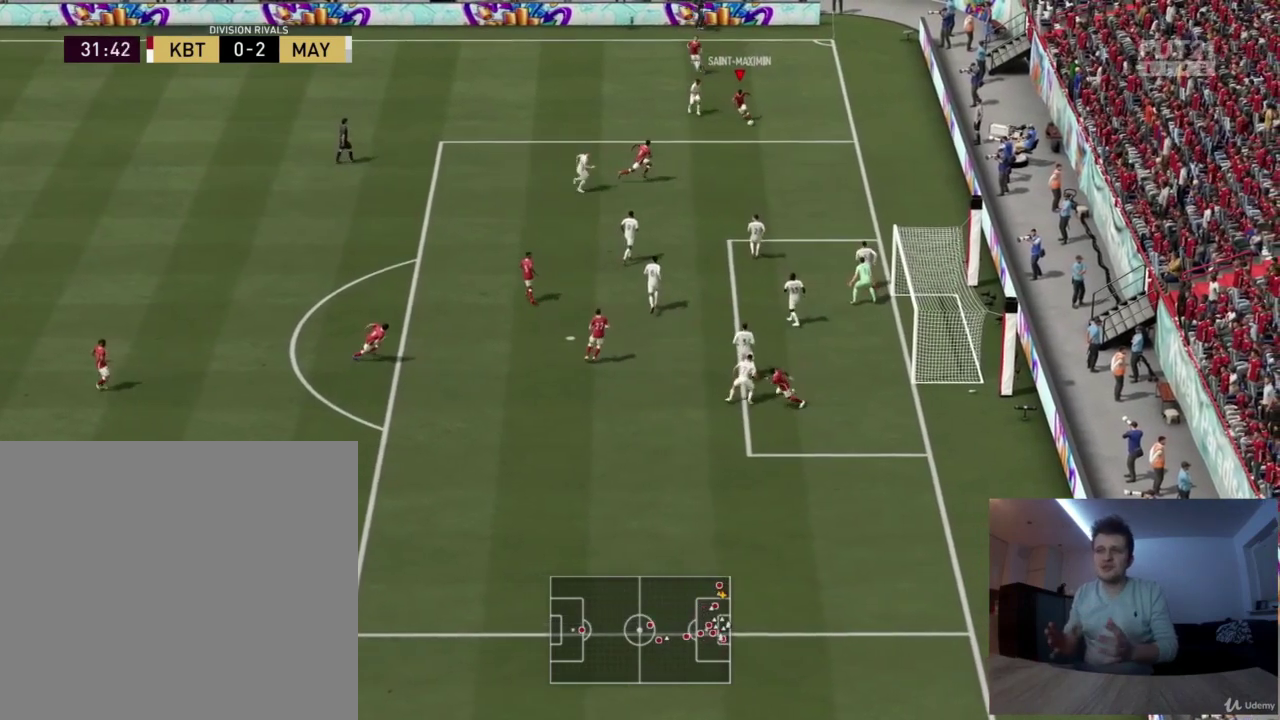
{"dt_ms": 500, "buttons": ["R2"], "left_stick": "down", "right_stick": "center"}
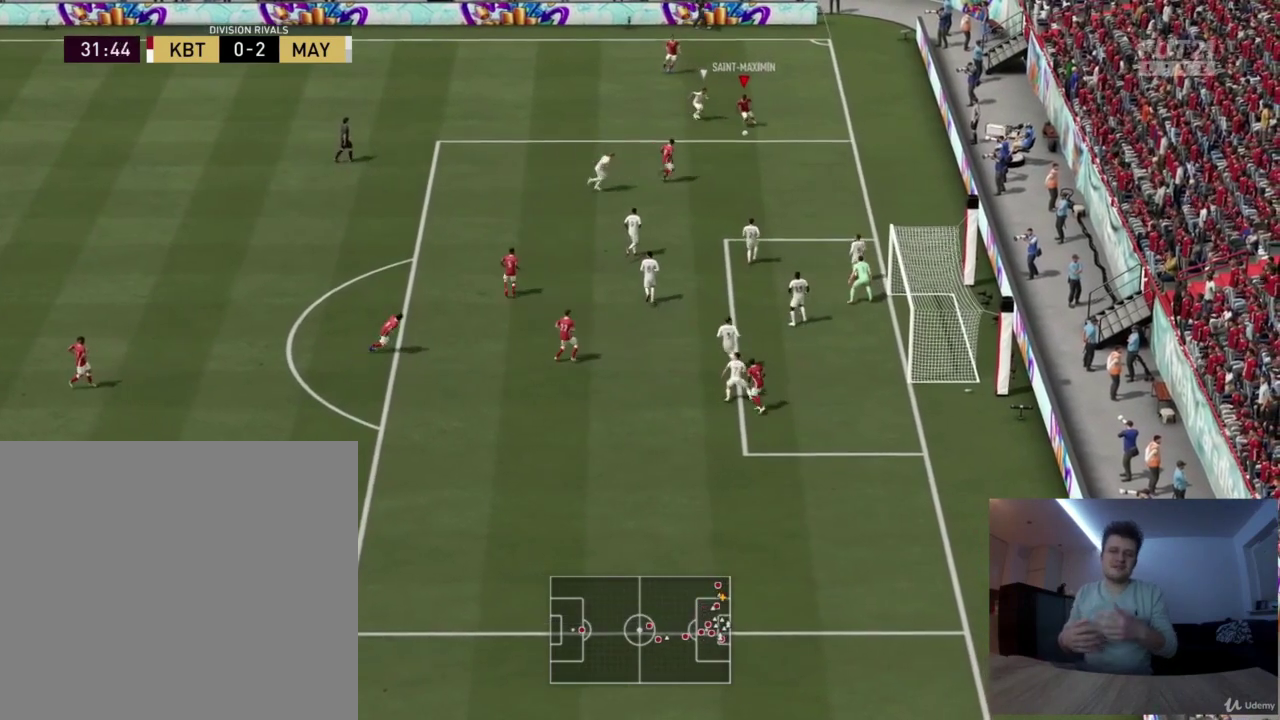
{"dt_ms": 292, "buttons": ["R2"], "left_stick": "down", "right_stick": "center"}
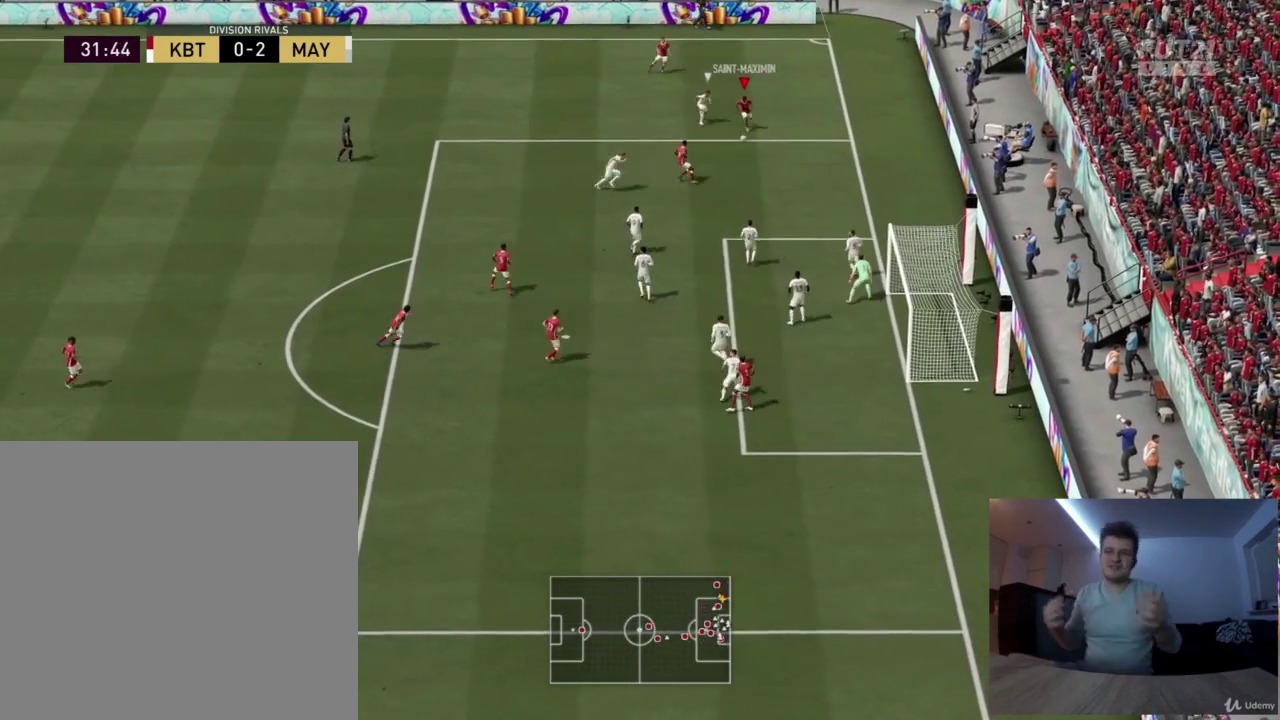
{"dt_ms": 876, "buttons": [], "left_stick": "down-right", "right_stick": "down-right"}
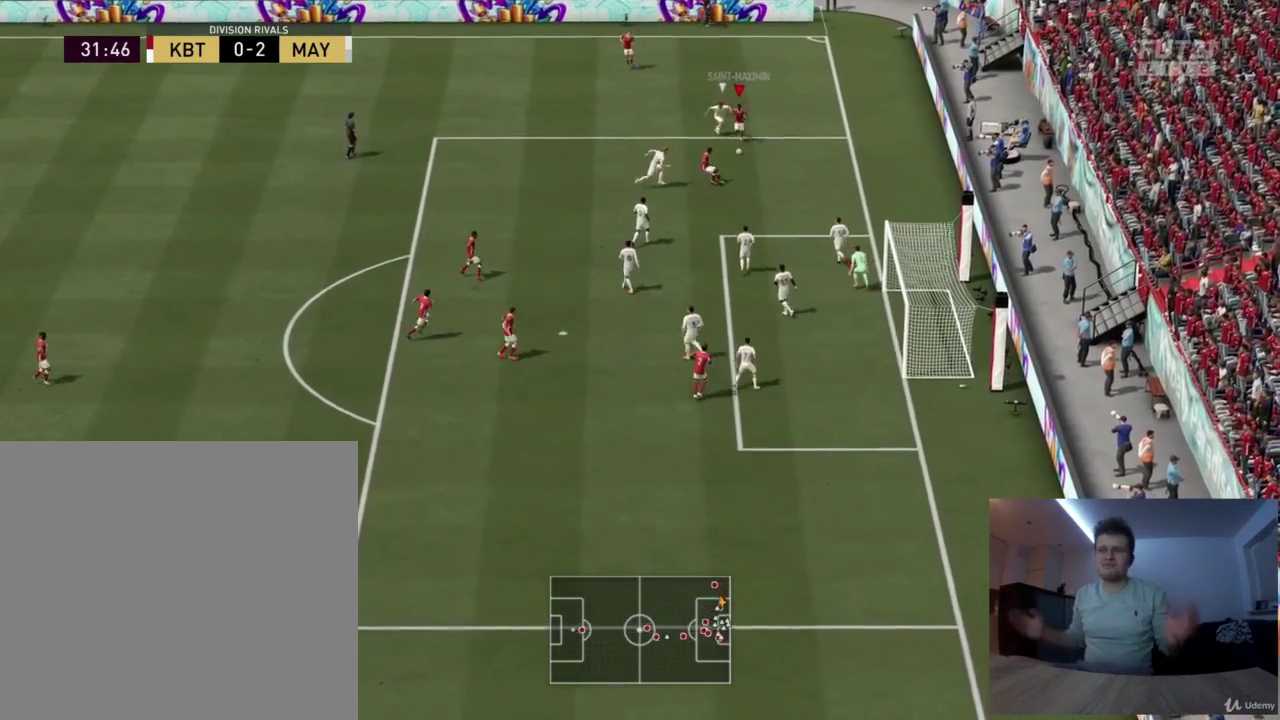
{"dt_ms": 292, "buttons": [], "left_stick": "down-right", "right_stick": "down-right"}
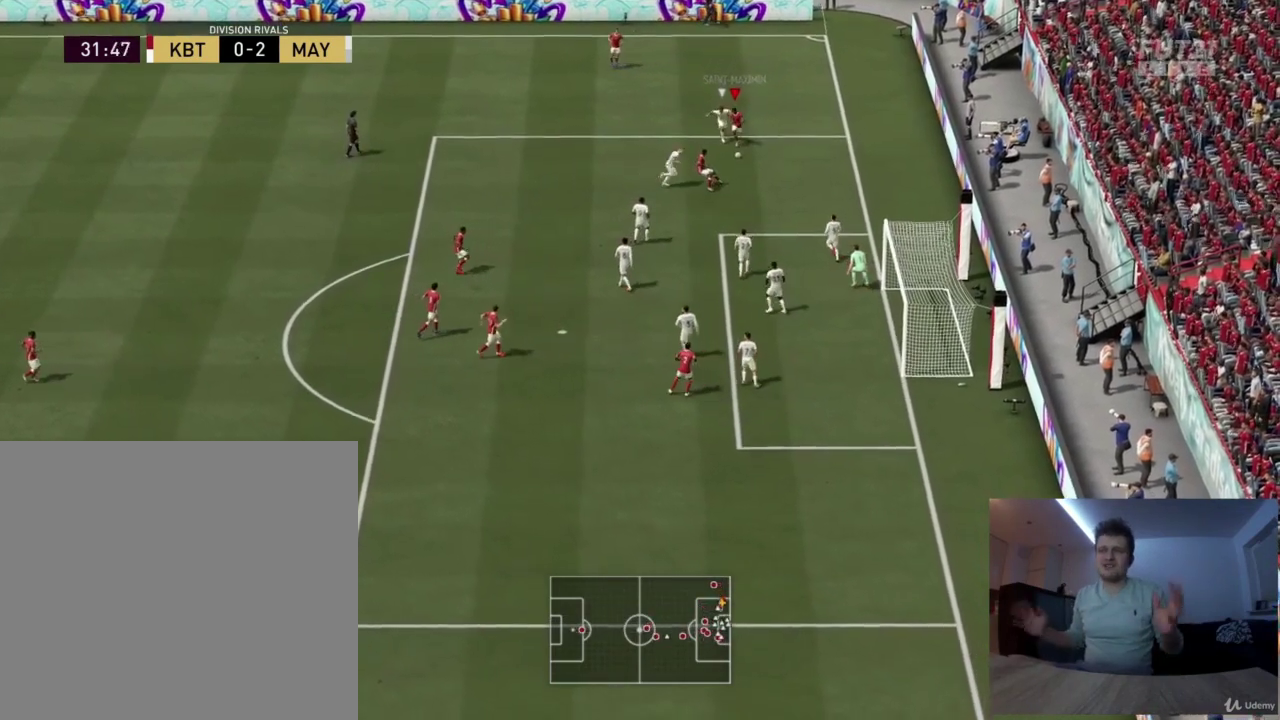
{"dt_ms": 501, "buttons": [], "left_stick": "down-right", "right_stick": "right"}
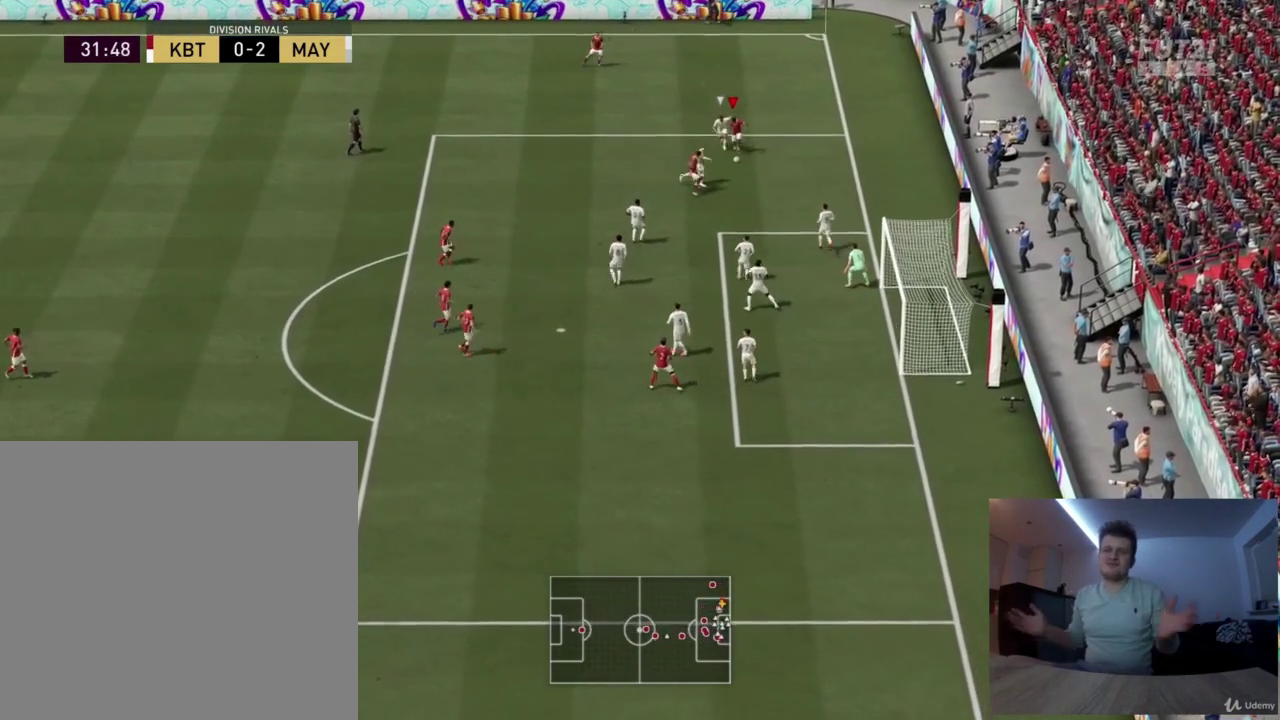
{"dt_ms": 500, "buttons": [], "left_stick": "down-right", "right_stick": "right"}
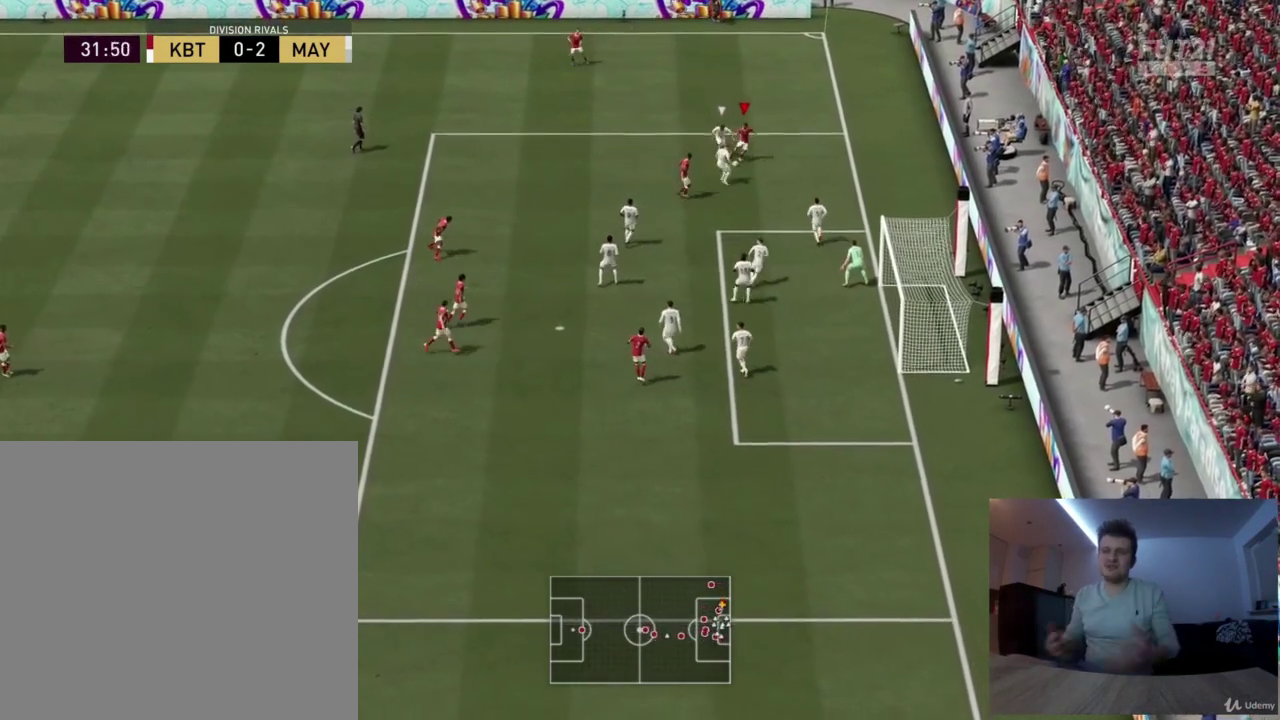
{"dt_ms": 501, "buttons": [], "left_stick": "down-right", "right_stick": "center"}
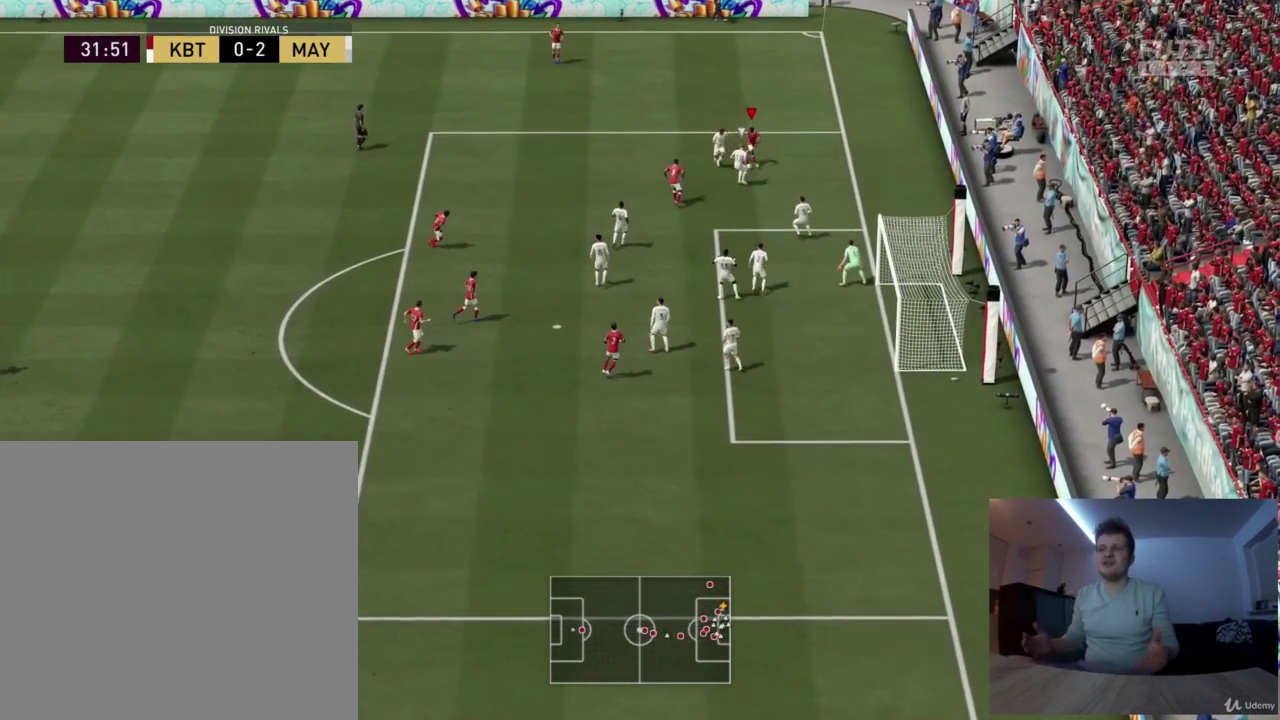
{"dt_ms": 625, "buttons": ["R2"], "left_stick": "down", "right_stick": "center", "events": [[292, "R2", "down"], [542, "left_stick", "down"]]}
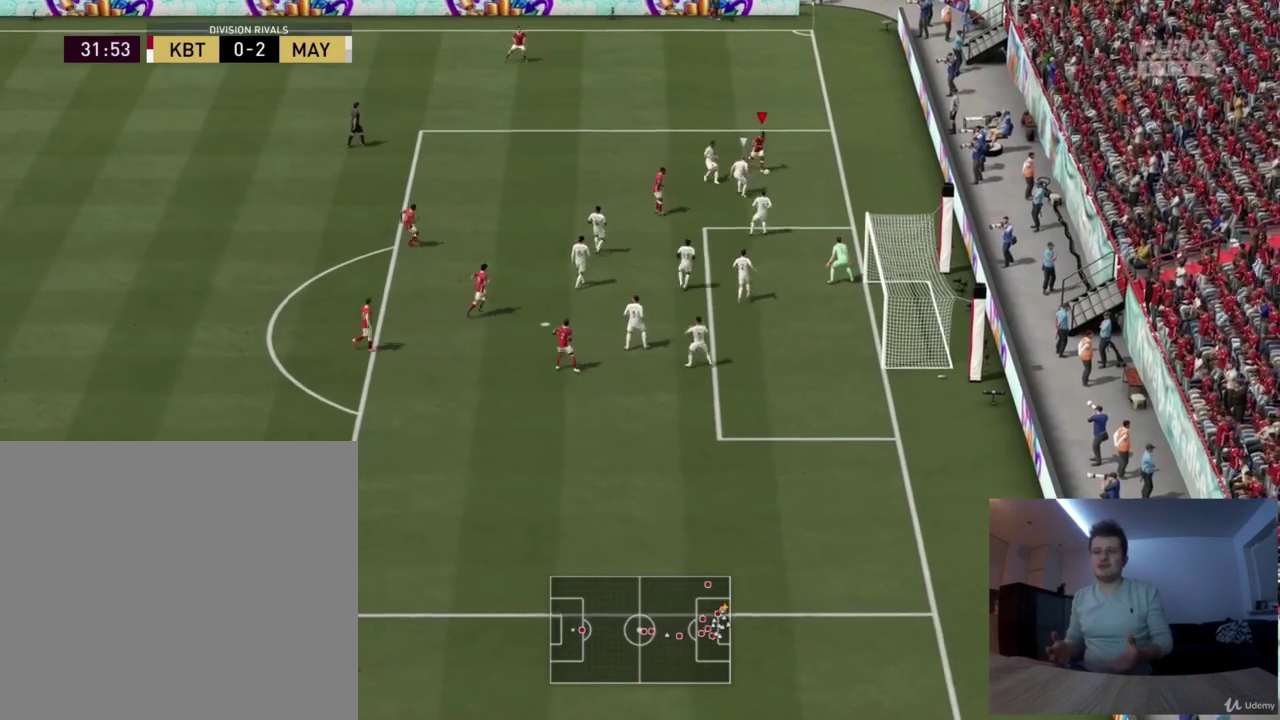
{"dt_ms": 584, "buttons": [], "left_stick": "down-left", "right_stick": "center", "events": [[209, "R2", "up"], [334, "CROSS", "down"], [376, "left_stick", "down-left"], [542, "CROSS", "up"]]}
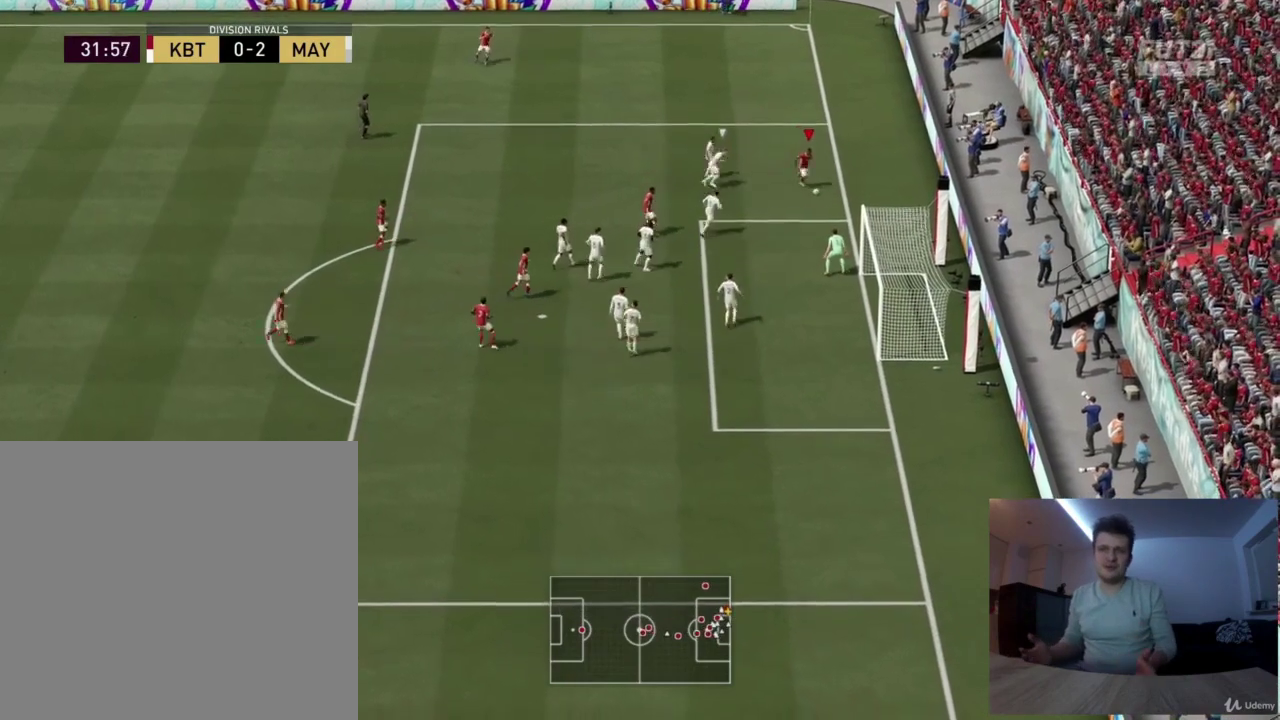
{"dt_ms": 501, "buttons": ["CIRCLE"], "left_stick": "down-right", "right_stick": "center", "events": [[292, "left_stick", "down"], [417, "left_stick", "down-right"], [459, "CIRCLE", "down"]]}
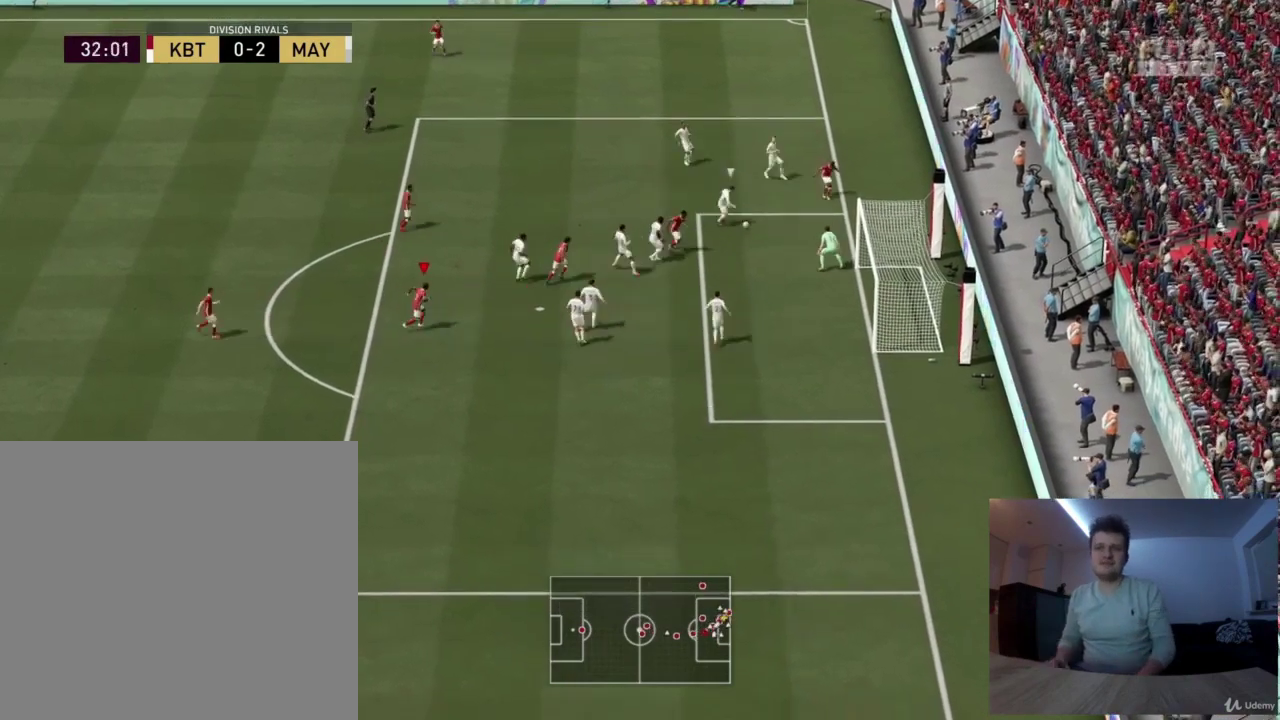
{"dt_ms": 417, "buttons": [], "left_stick": "down-right", "right_stick": "center", "events": [[125, "CIRCLE", "up"]]}